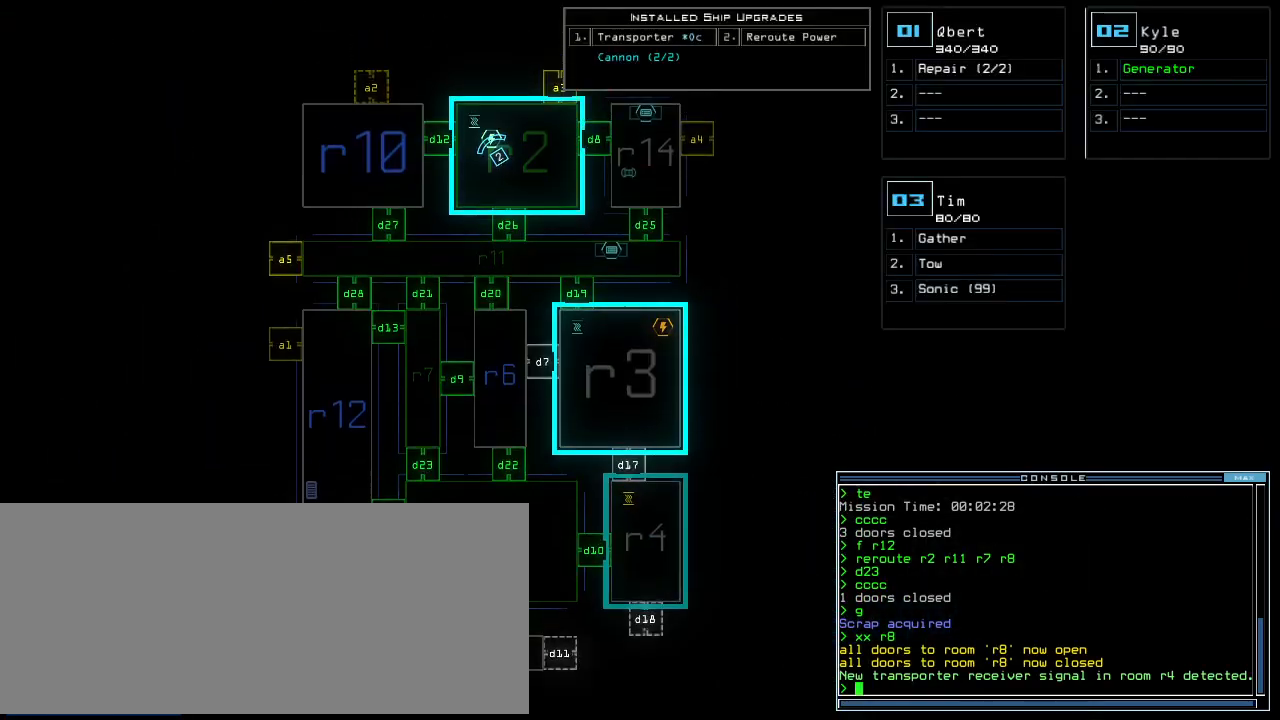
Gameplay with keyboard; each line is a JSON object with the keys held at the frame after it. "events" lists presses ("down") and releases ("up") of ".", "0", "1", "2", "3", "4", "5", "6", "7", "8", "9", "a", "b", "backspace", "c", "caps_lock", "comma", "ctrl_l", "ctrl_r", "d", "down", "e", "equals", "escape", "f", "f10", "g", "h", "i", "j", "k", "l", "left", "m", "minus", "n", "o", "p", "q", "quote", "r", "return", "right", "s", "semicolon", "shift_l", "shift_r", "space", "t", "tab", "tilde", "u", "up", "v", "w", "x", "y" and "z" between this image and that frame as [ms after this image, input, new state], when the widget could be followed in between. No other keys are recorded. Mouse input is not recorded.
{"keys": ["left"], "events": [[140, "space", "down"], [160, "up", "down"], [220, "space", "up"], [260, "up", "up"], [320, "left", "down"]]}
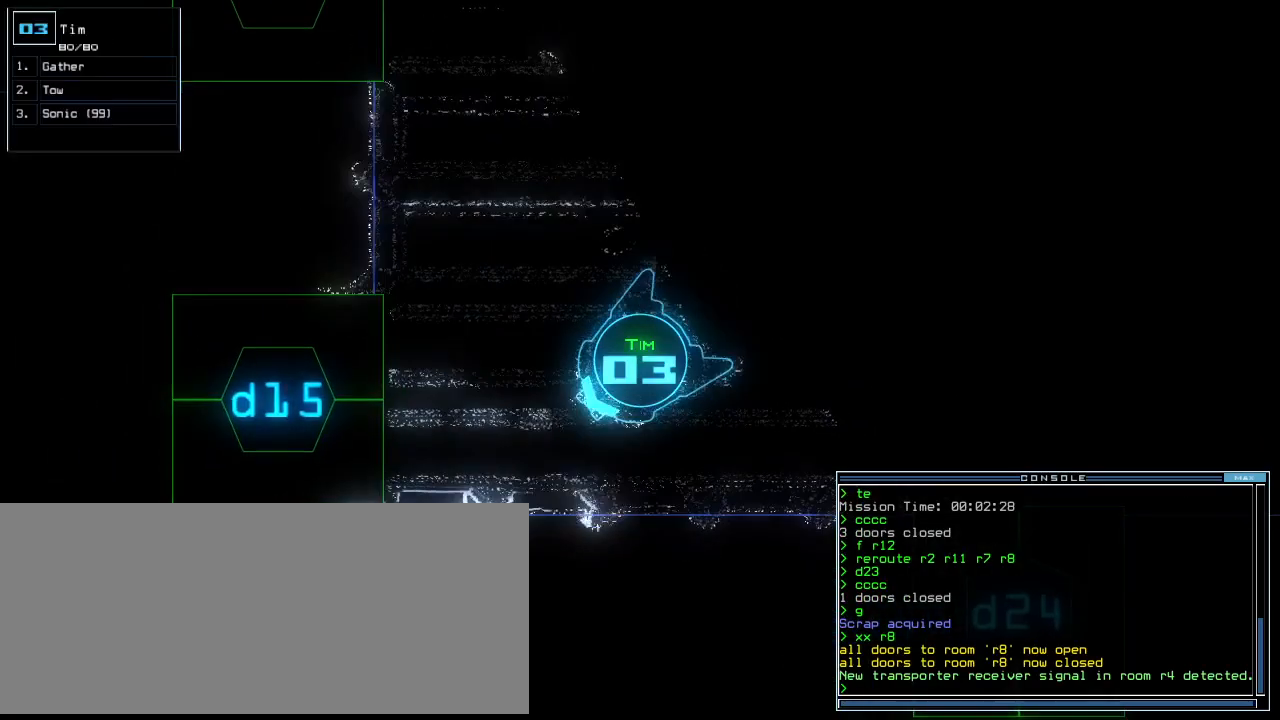
{"keys": ["right"], "events": [[440, "left", "up"], [480, "right", "down"]]}
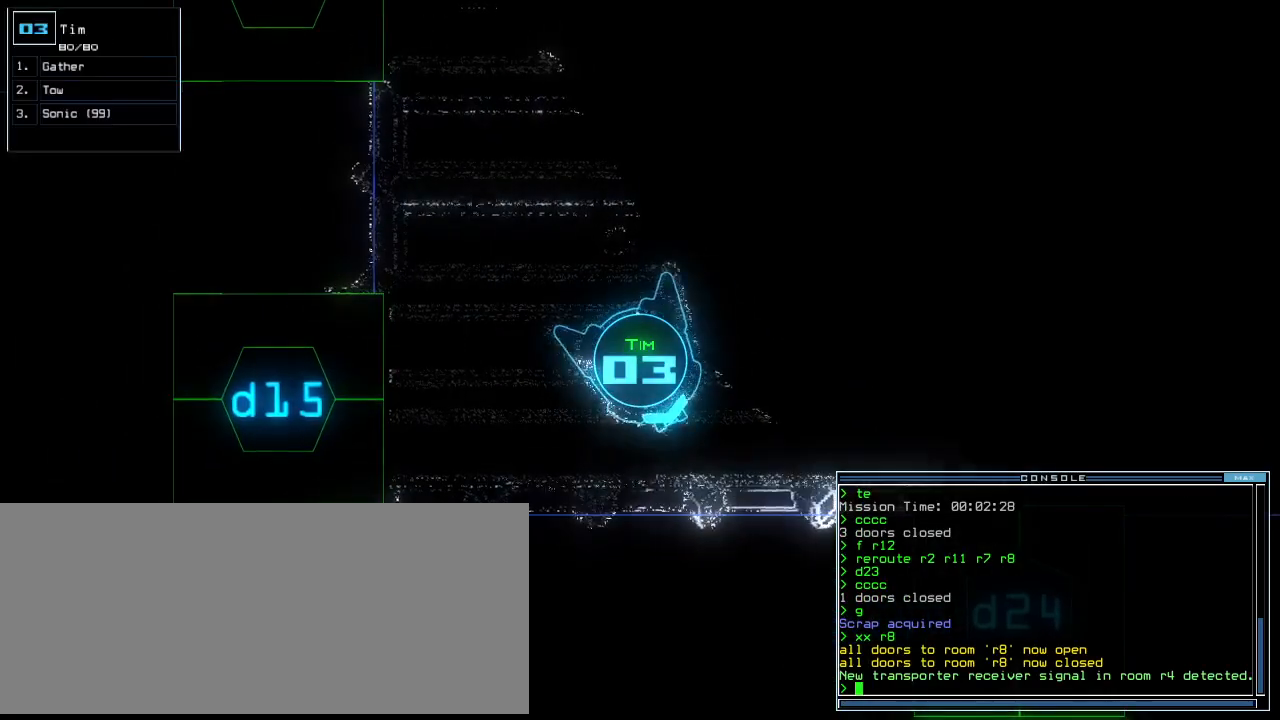
{"keys": ["1", "right", "up"], "events": [[200, "up", "down"], [260, "d", "down"], [340, "d", "up"], [460, "1", "down"]]}
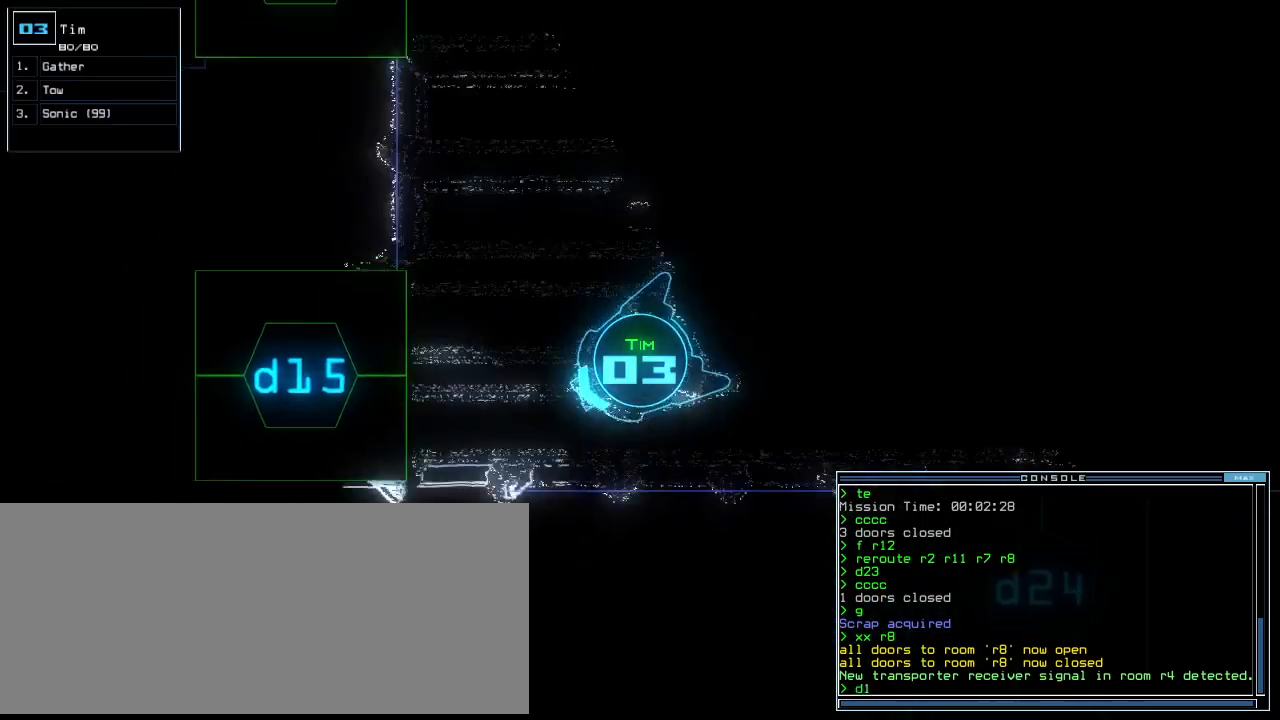
{"keys": ["up"], "events": [[20, "1", "up"], [100, "right", "up"], [240, "5", "down"], [320, "5", "up"]]}
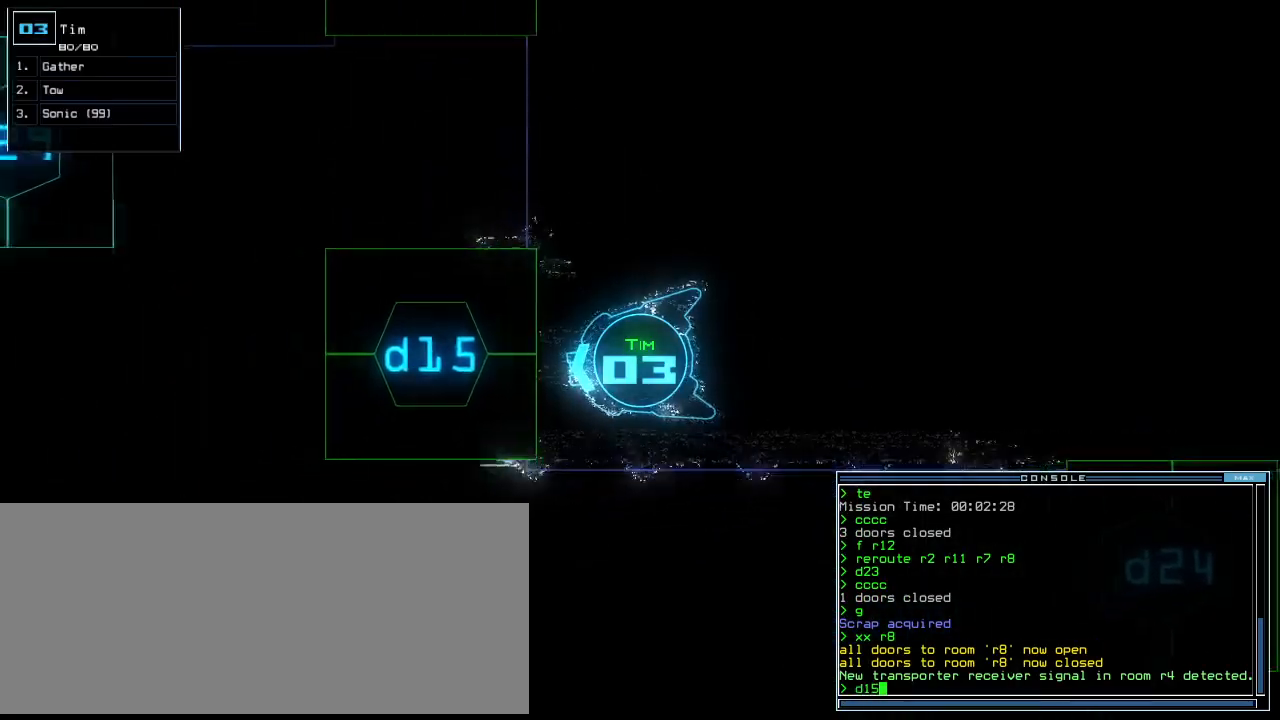
{"keys": ["up"], "events": [[40, "return", "down"], [120, "return", "up"]]}
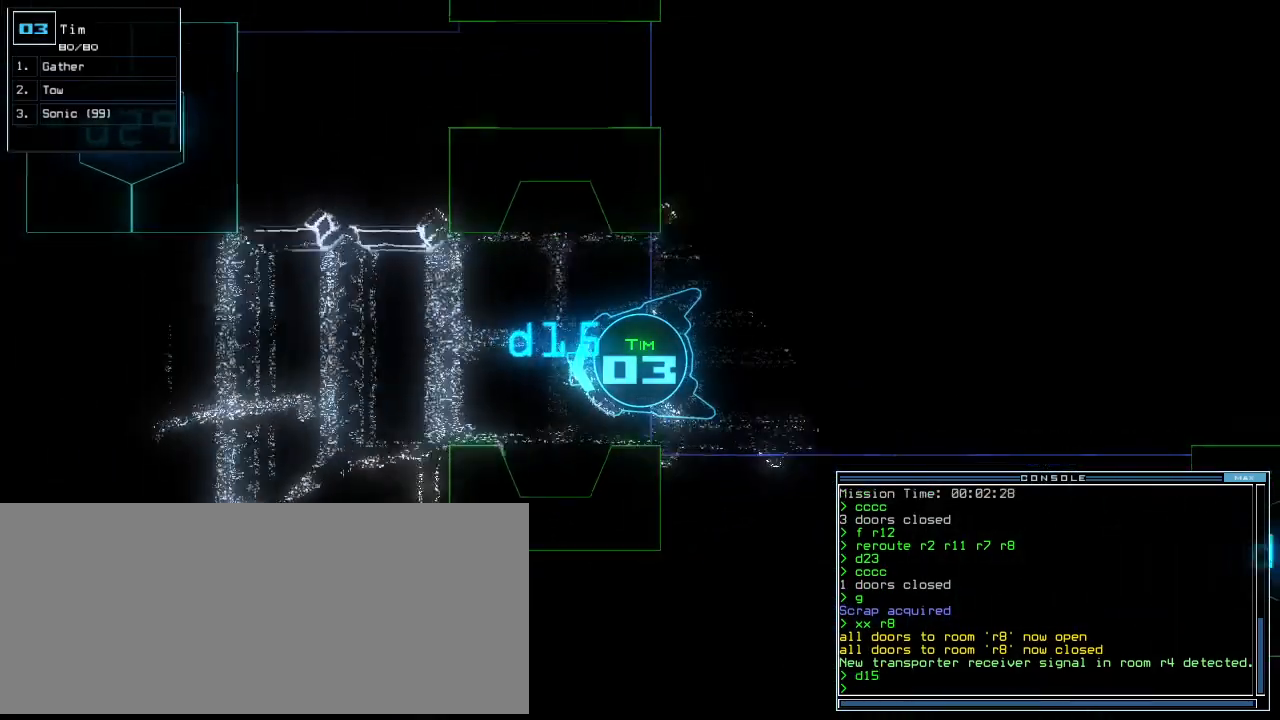
{"keys": [], "events": [[120, "up", "up"], [240, "up", "down"], [300, "up", "up"]]}
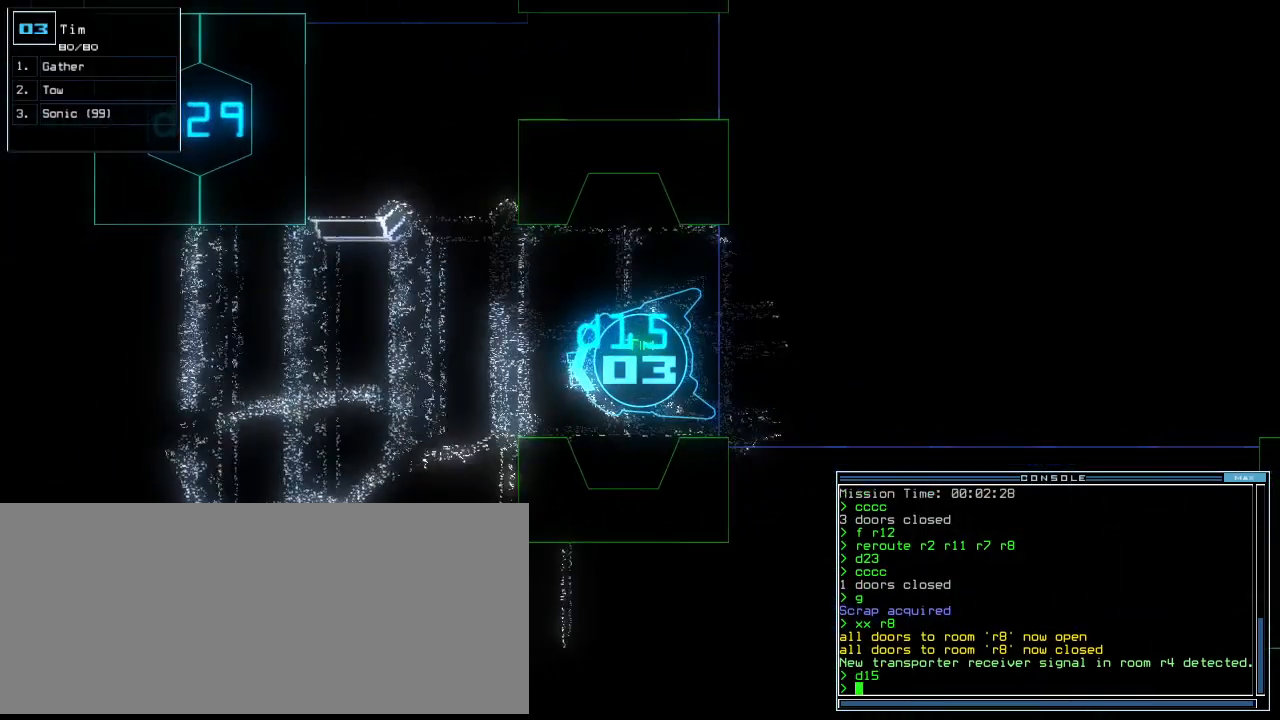
{"keys": [], "events": [[380, "right", "down"], [420, "right", "up"]]}
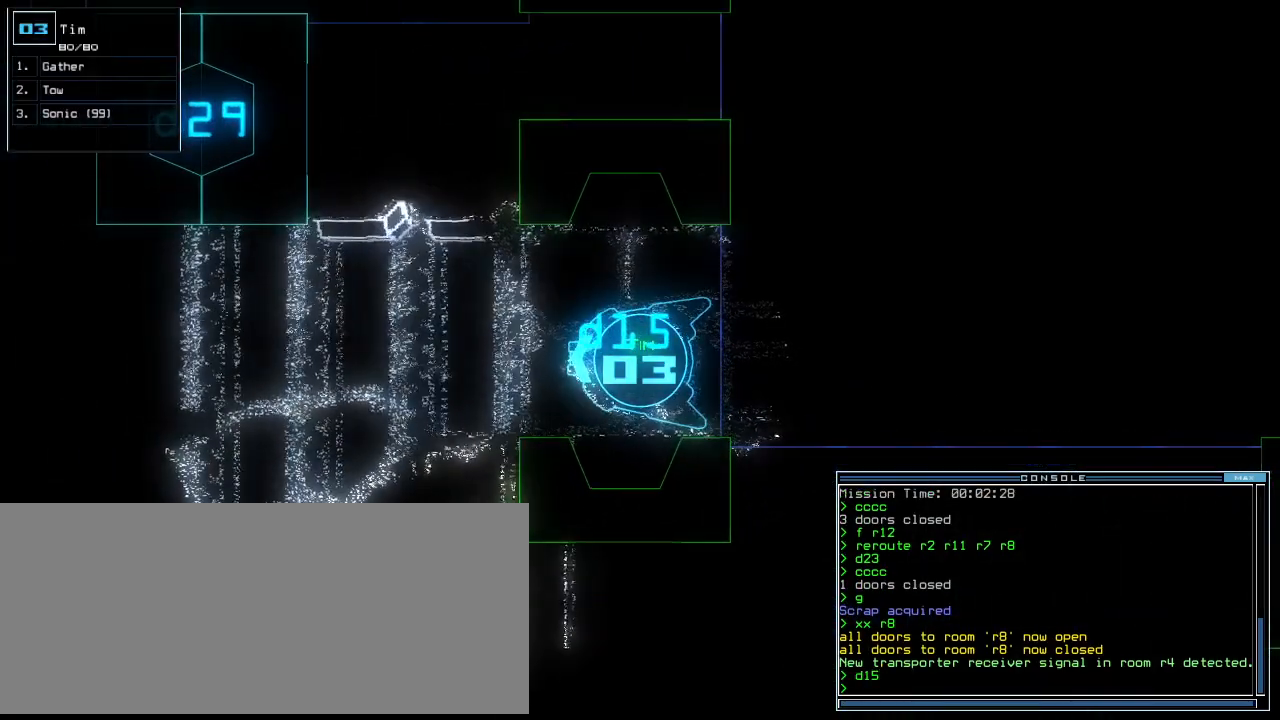
{"keys": ["up"], "events": [[20, "up", "down"], [80, "up", "up"], [380, "up", "down"], [440, "up", "up"], [480, "up", "down"]]}
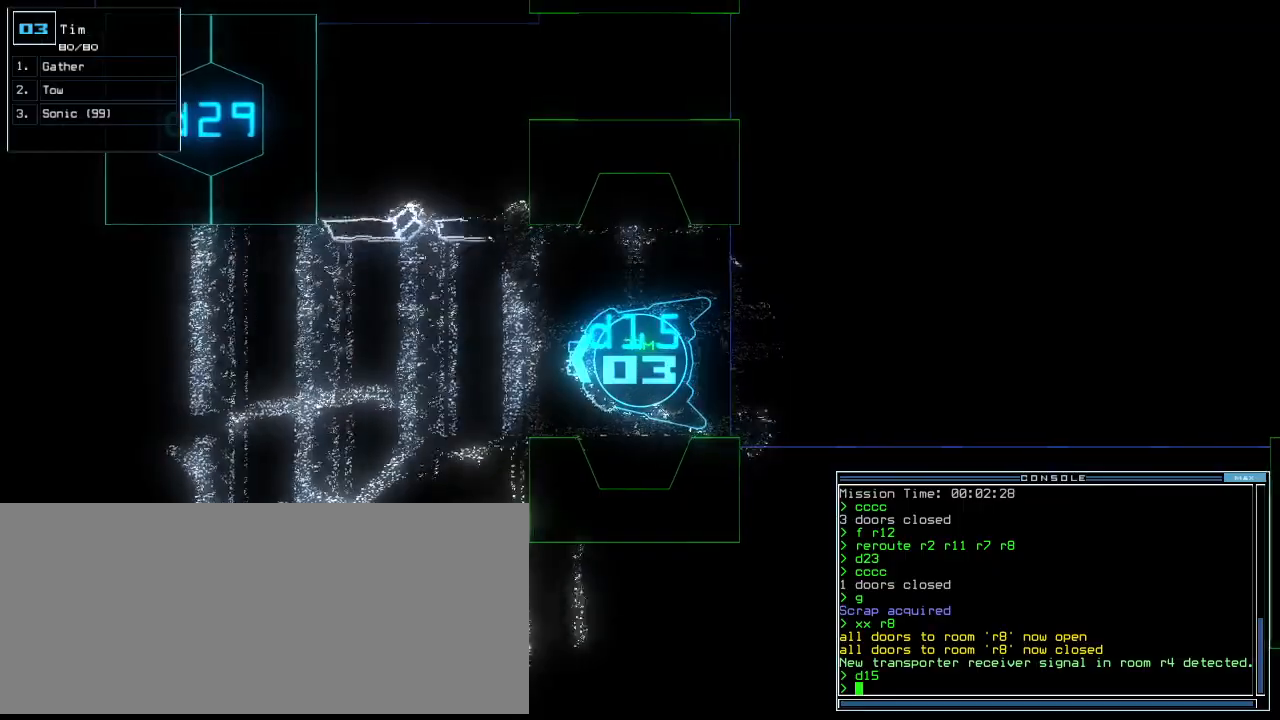
{"keys": ["up"], "events": [[260, "right", "down"], [280, "right", "up"]]}